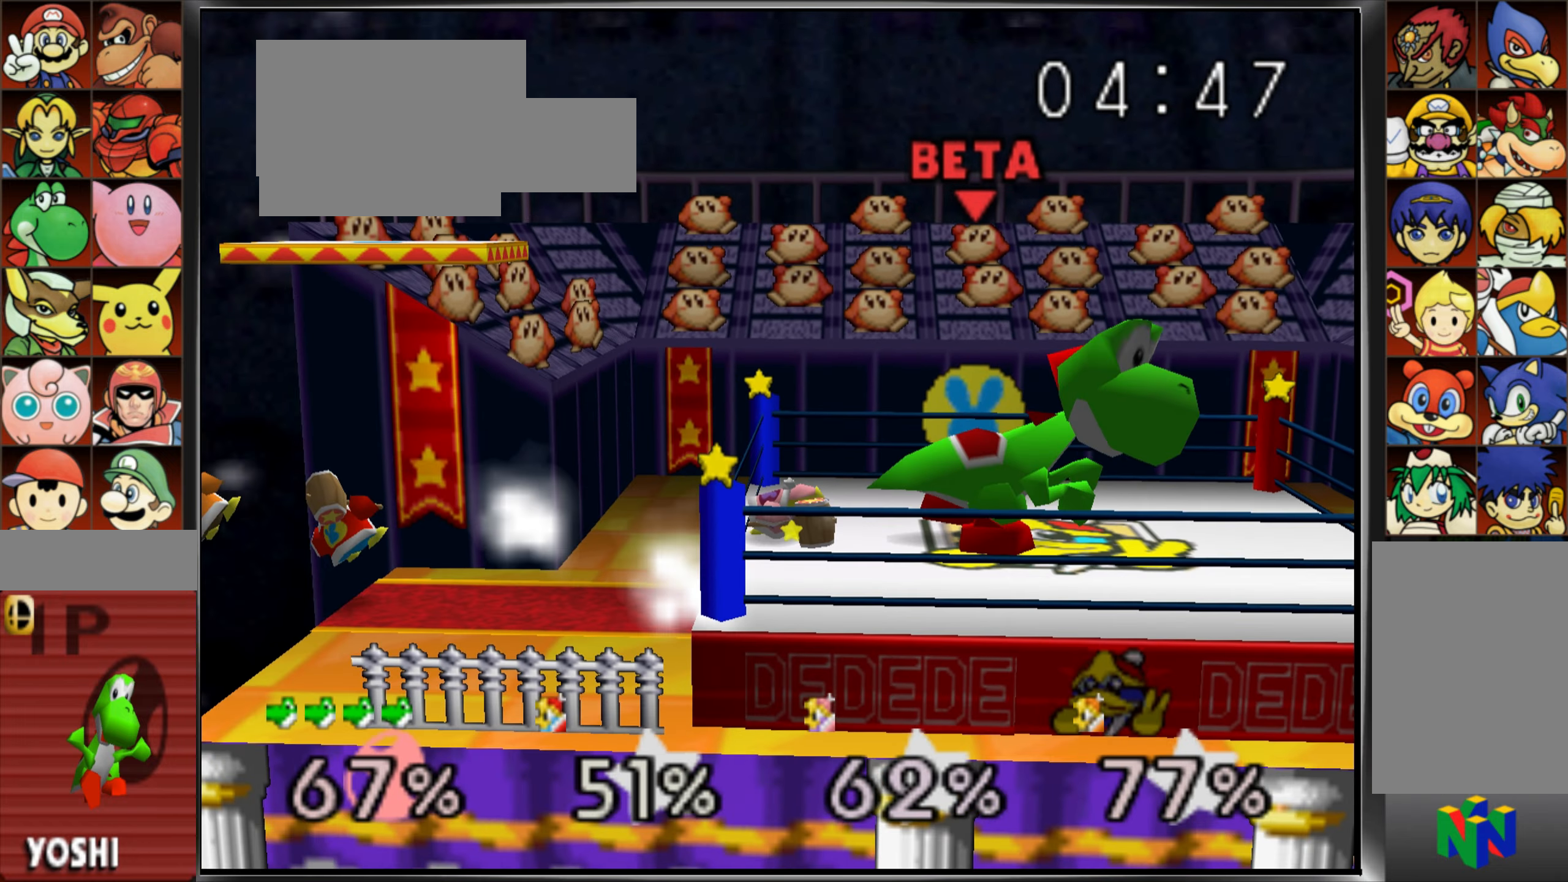
Gameplay with a controller (Nintendo layout); each line is a JSON object with the inputs held at the frame after it. "events" lists button and stick changes between this image and that frame as [ms after this image, input, new state], when the widget could be followed in between. Not read: L3 R3 START X Y.
{"buttons": [], "left_stick": "center", "events": [[34, "left_stick", "down-left"], [84, "A", "down"], [184, "A", "up"], [217, "left_stick", "center"], [317, "left_stick", "down"], [367, "A", "down"], [468, "A", "up"], [468, "left_stick", "center"]]}
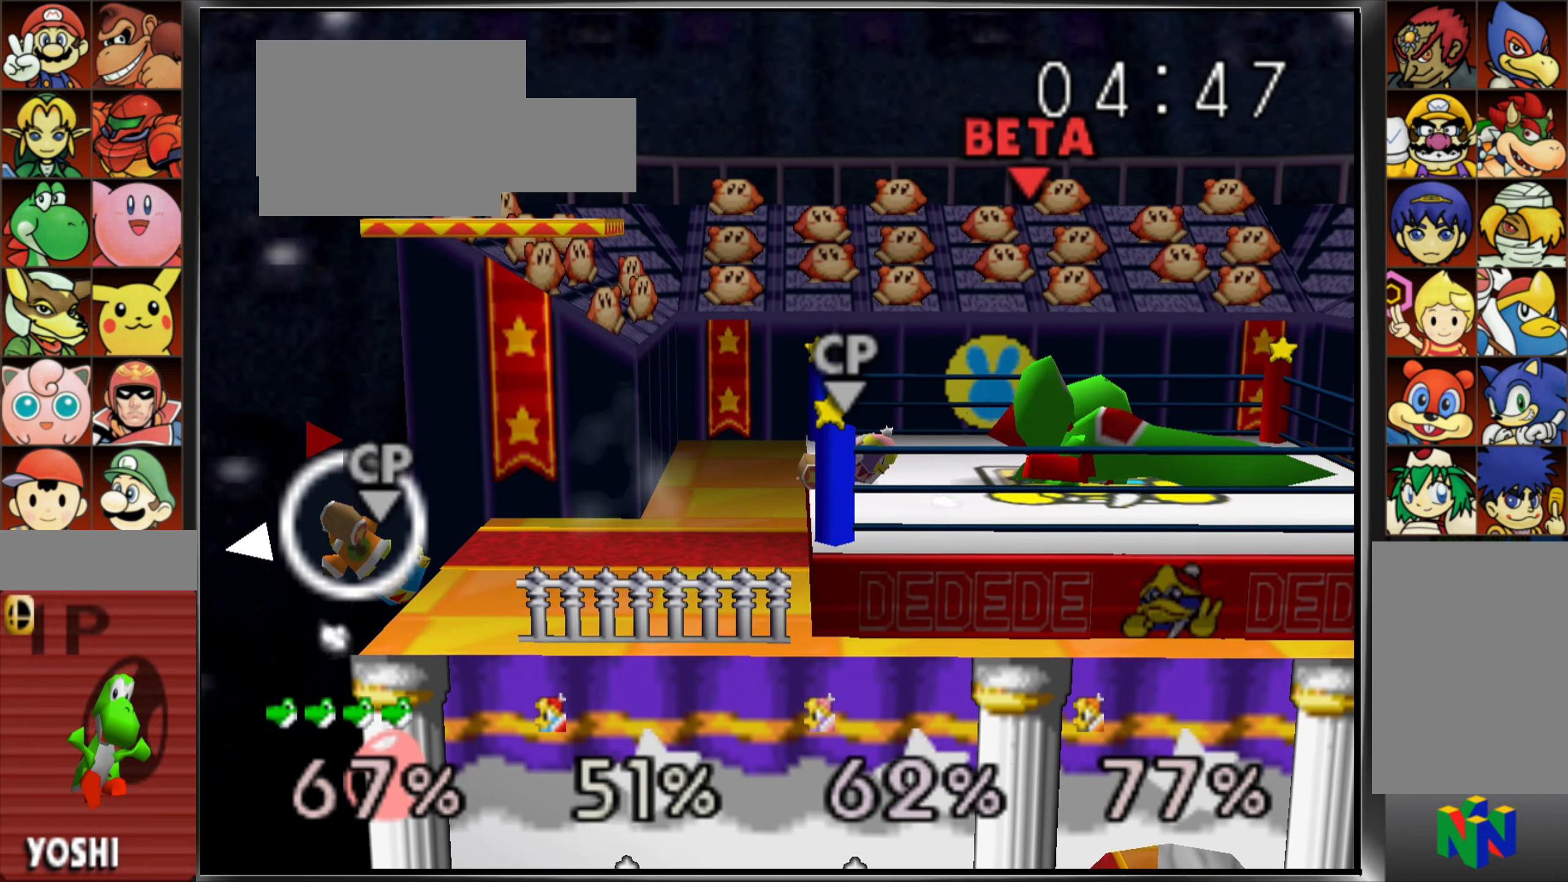
{"buttons": [], "left_stick": "center", "events": []}
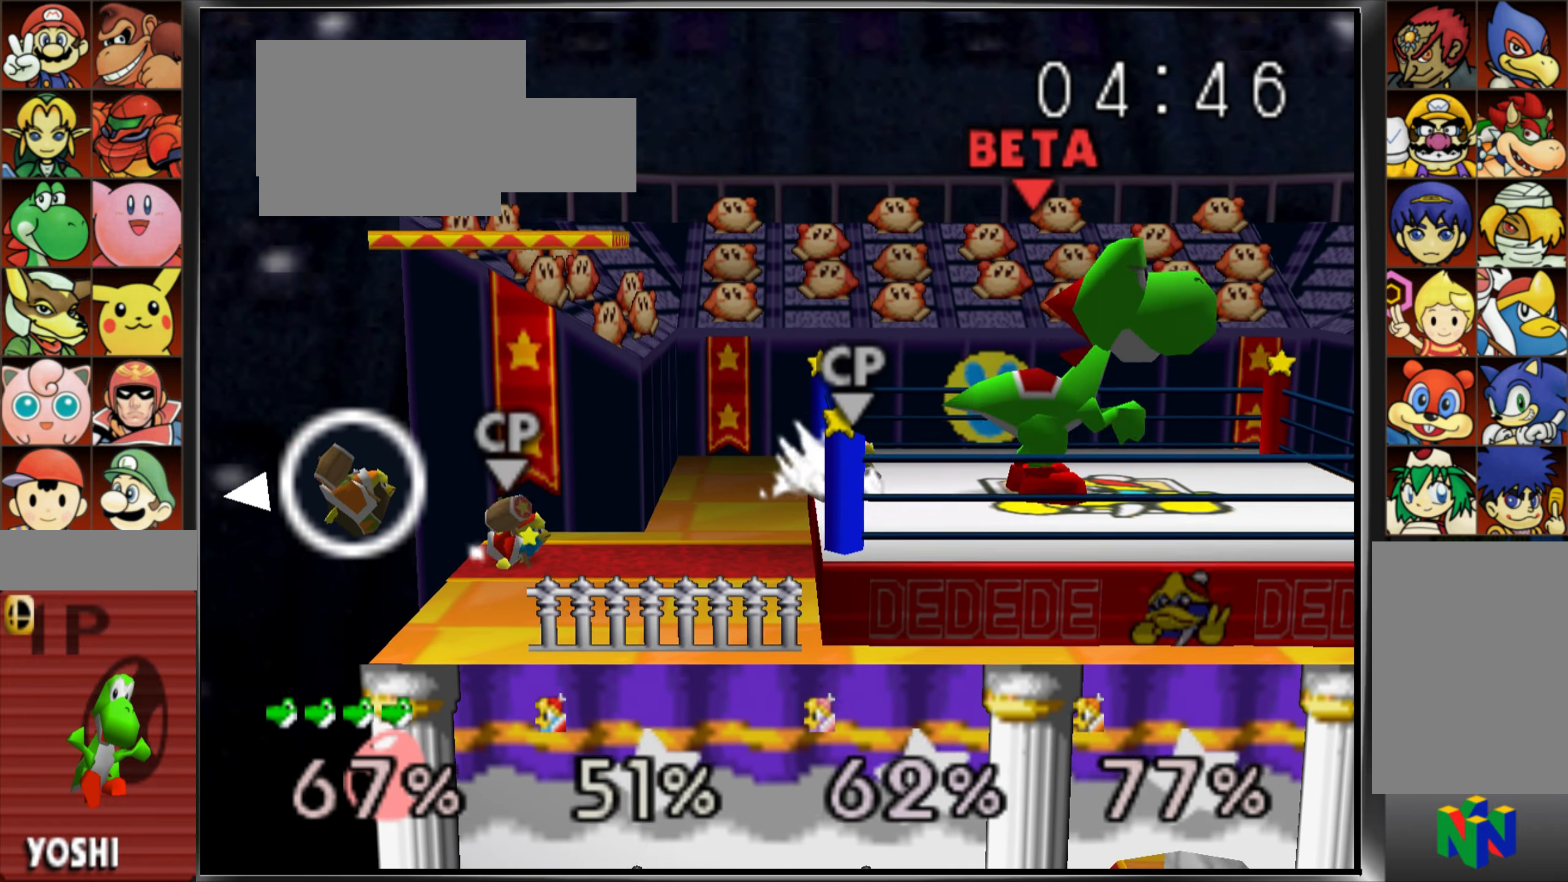
{"buttons": [], "left_stick": "center", "events": [[50, "left_stick", "left"], [84, "A", "down"], [217, "A", "up"], [267, "left_stick", "center"]]}
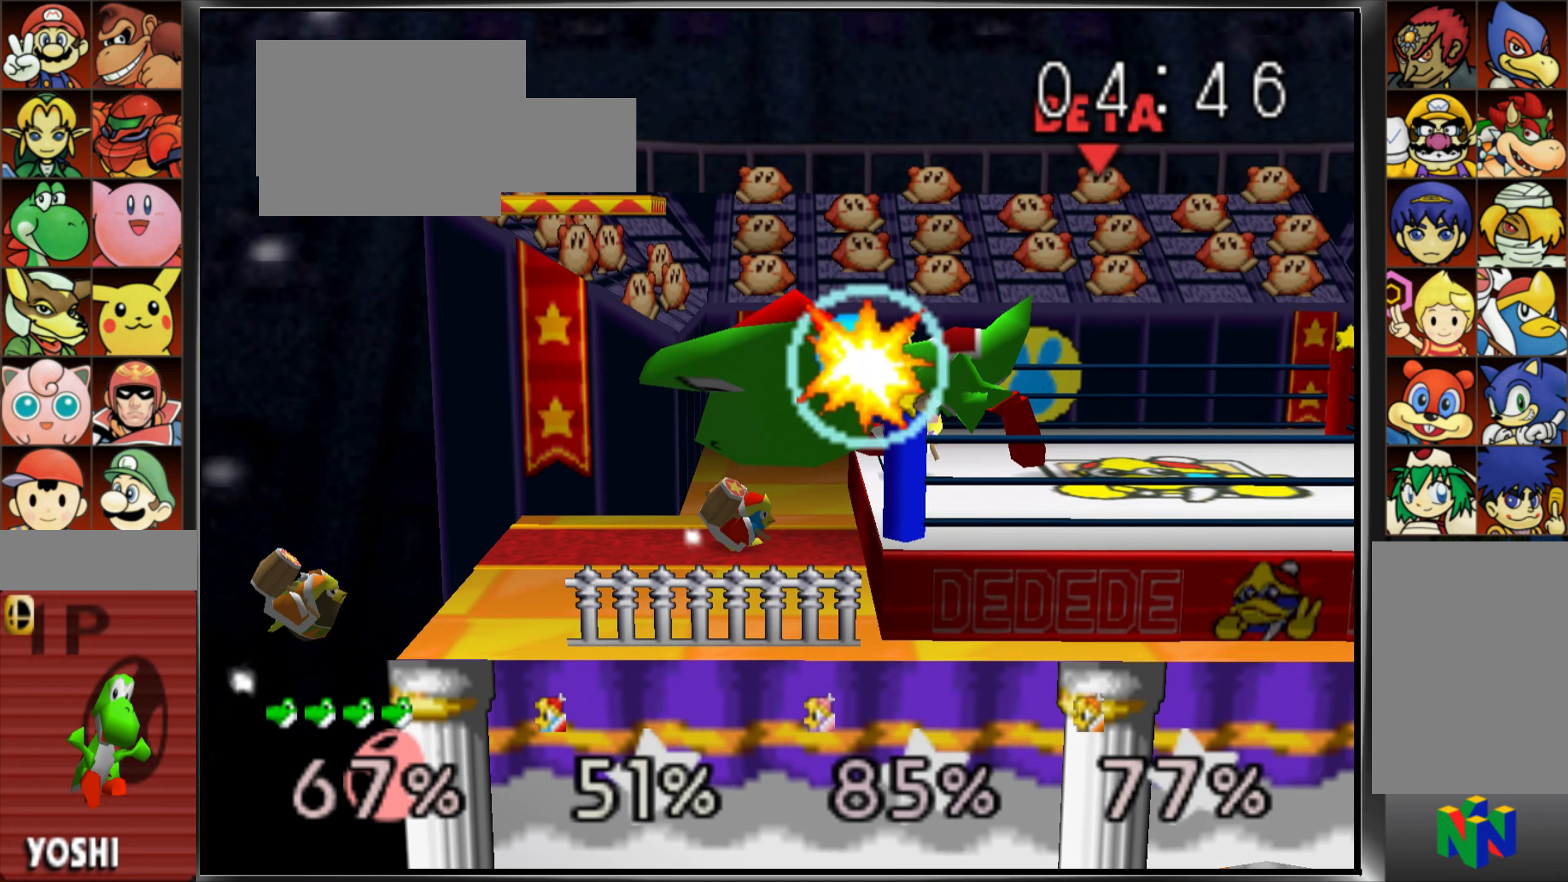
{"buttons": [], "left_stick": "down", "events": [[267, "left_stick", "down"]]}
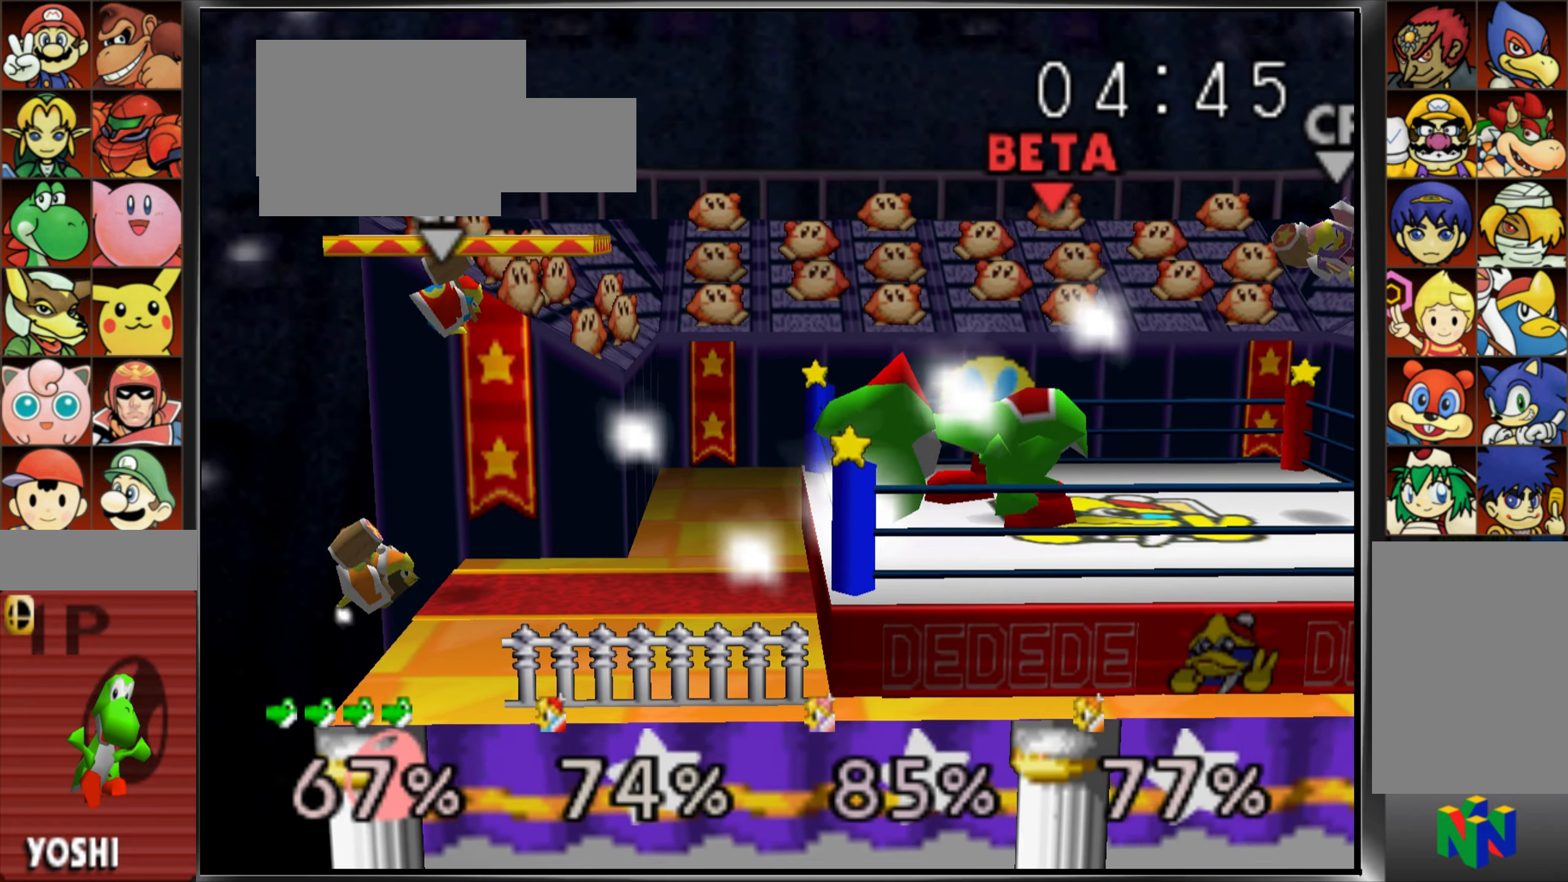
{"buttons": [], "left_stick": "down-right", "events": [[84, "left_stick", "center"], [334, "C_UP", "down"], [367, "C_UP", "up"], [367, "left_stick", "down-right"], [434, "C_UP", "down"], [484, "C_UP", "up"]]}
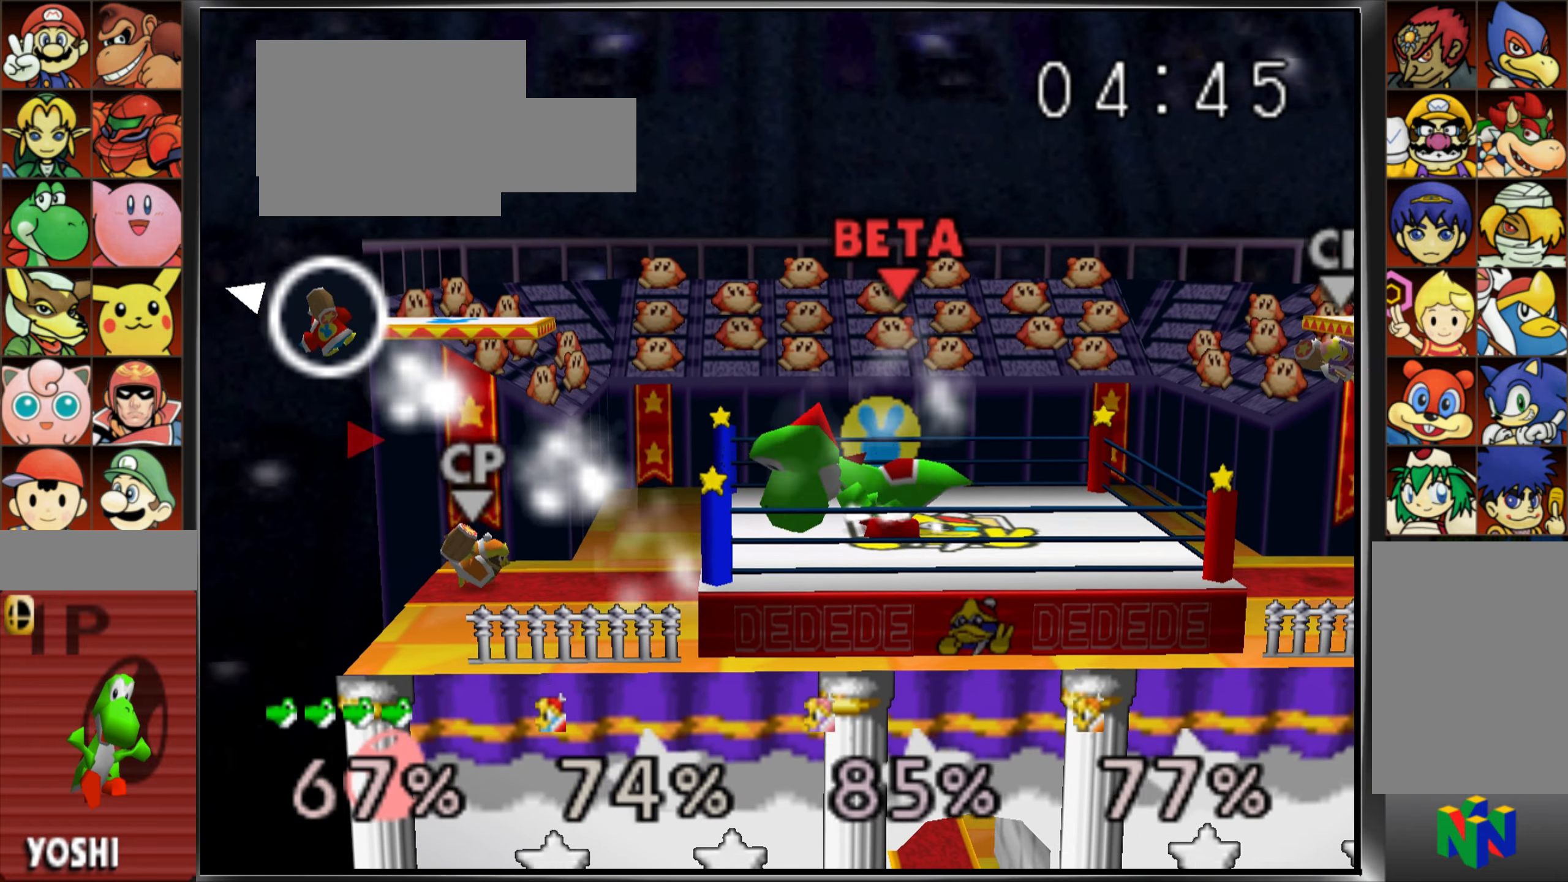
{"buttons": [], "left_stick": "down-right", "events": [[33, "C_UP", "down"], [83, "C_UP", "up"], [167, "C_UP", "down"], [217, "C_UP", "up"], [284, "C_UP", "down"], [350, "C_UP", "up"], [417, "C_UP", "down"], [467, "C_UP", "up"]]}
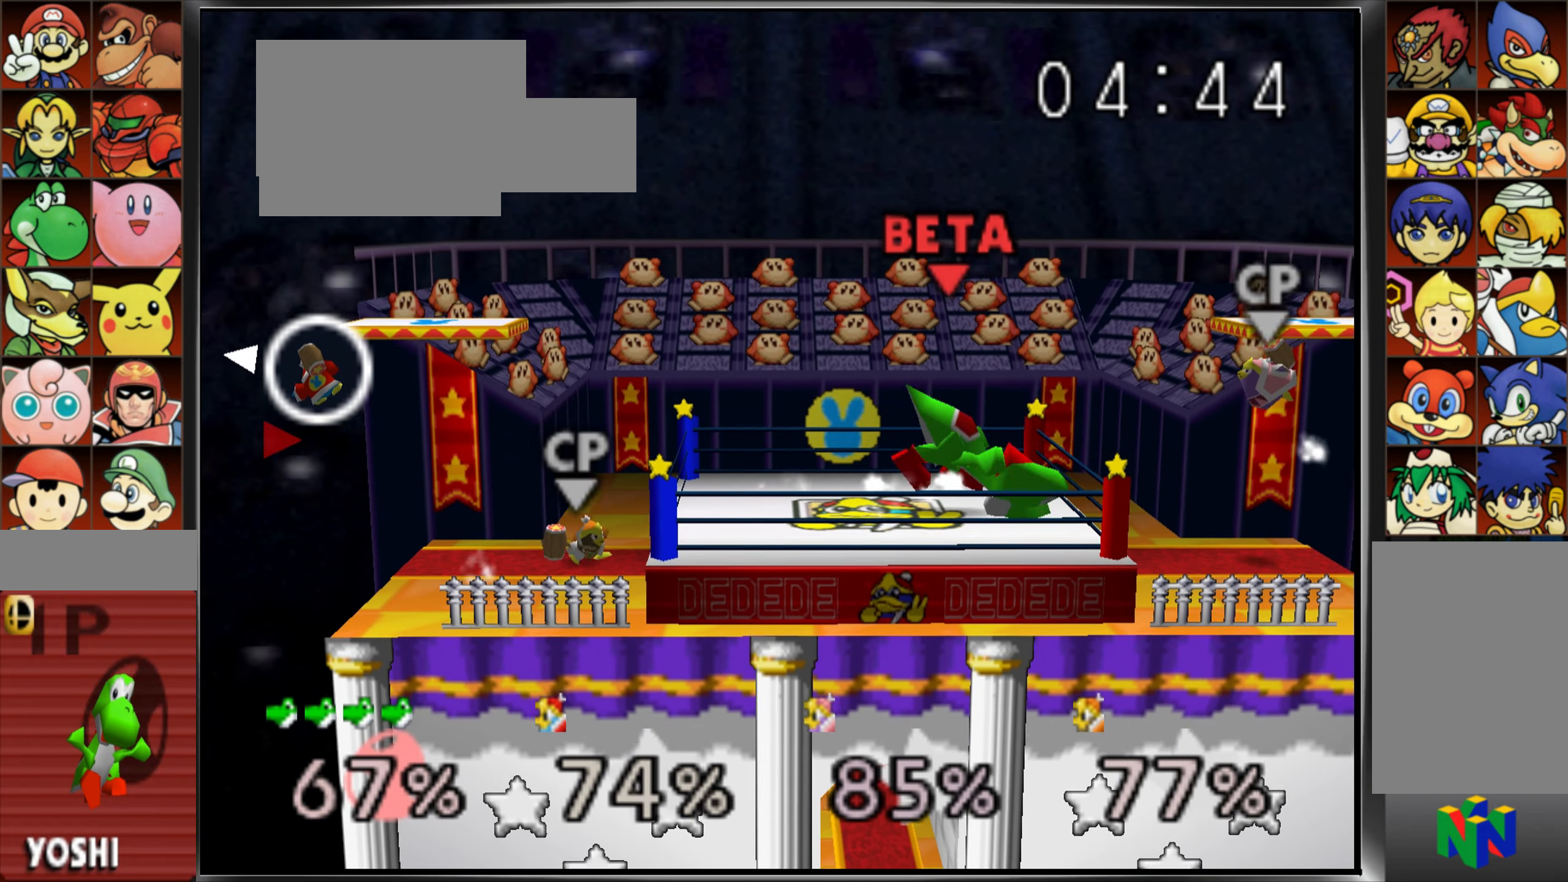
{"buttons": ["C_UP"], "left_stick": "down-left", "events": [[34, "C_UP", "down"], [84, "C_UP", "up"], [167, "C_UP", "down"], [217, "C_UP", "up"], [267, "C_UP", "down"], [317, "left_stick", "down-left"], [367, "C_UP", "up"], [418, "C_UP", "down"]]}
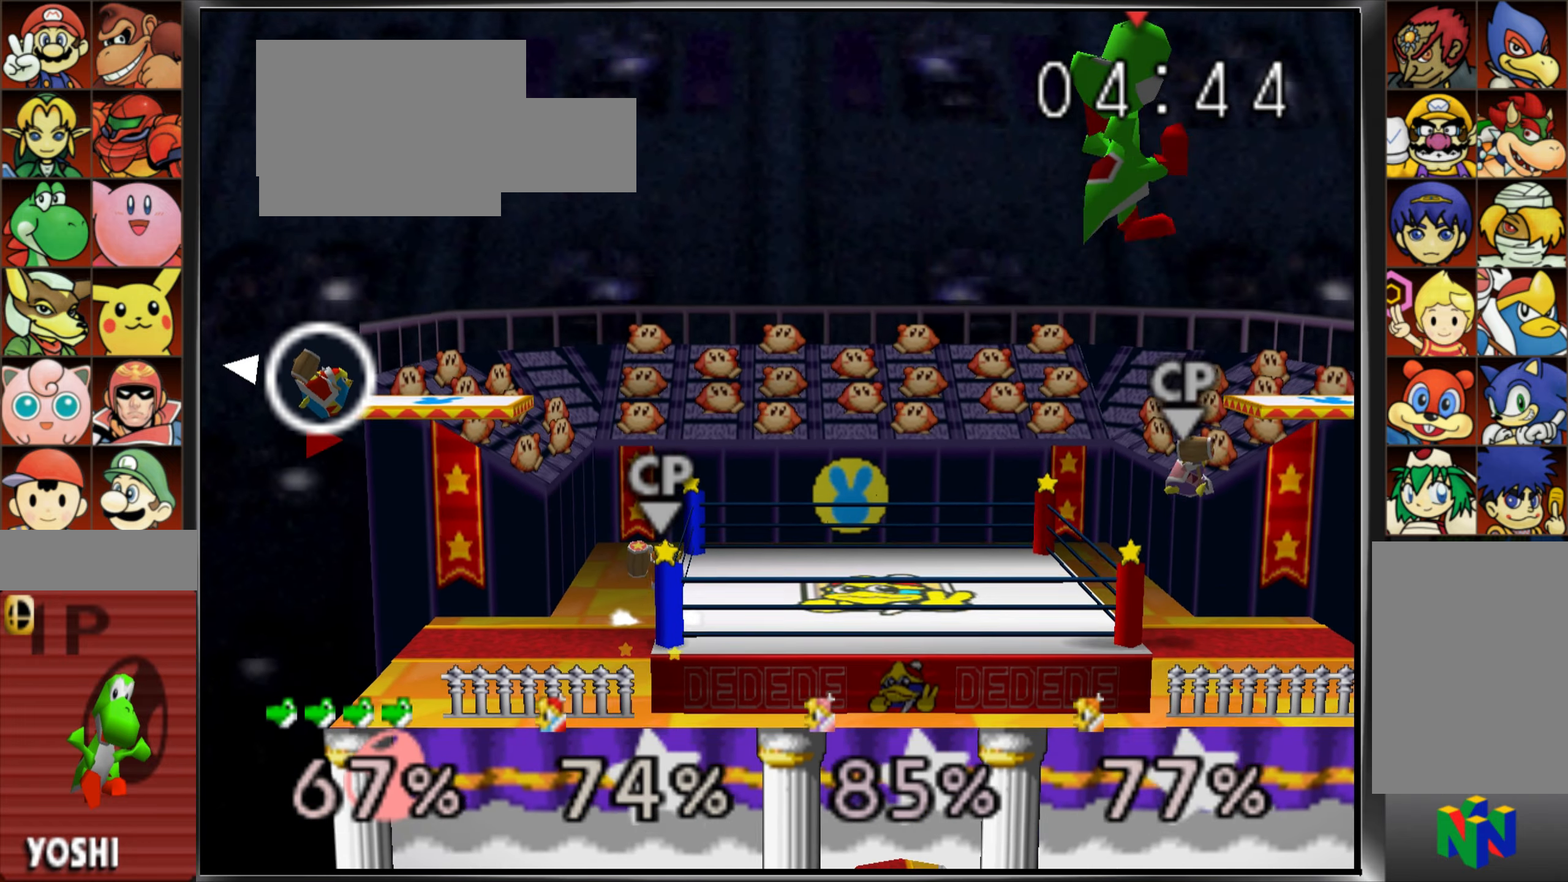
{"buttons": [], "left_stick": "center", "events": [[17, "C_UP", "up"], [250, "left_stick", "down"], [317, "left_stick", "center"]]}
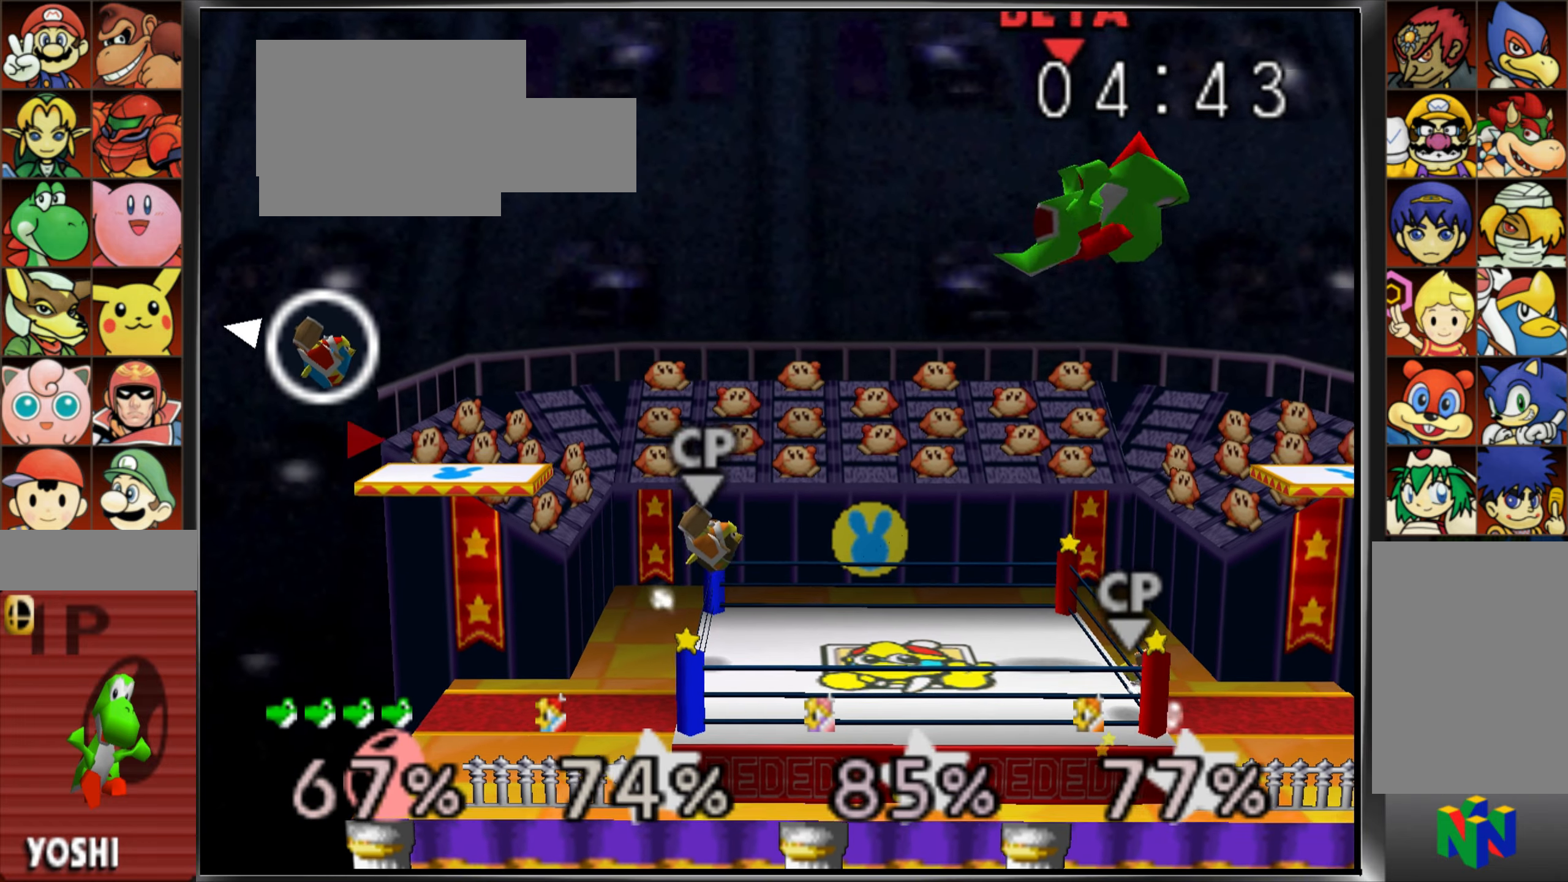
{"buttons": [], "left_stick": "left", "events": [[17, "left_stick", "down"], [101, "A", "down"], [217, "A", "up"], [217, "left_stick", "down-right"], [301, "A", "down"], [367, "A", "up"], [367, "left_stick", "center"], [417, "left_stick", "left"], [450, "Z", "down"], [500, "Z", "up"]]}
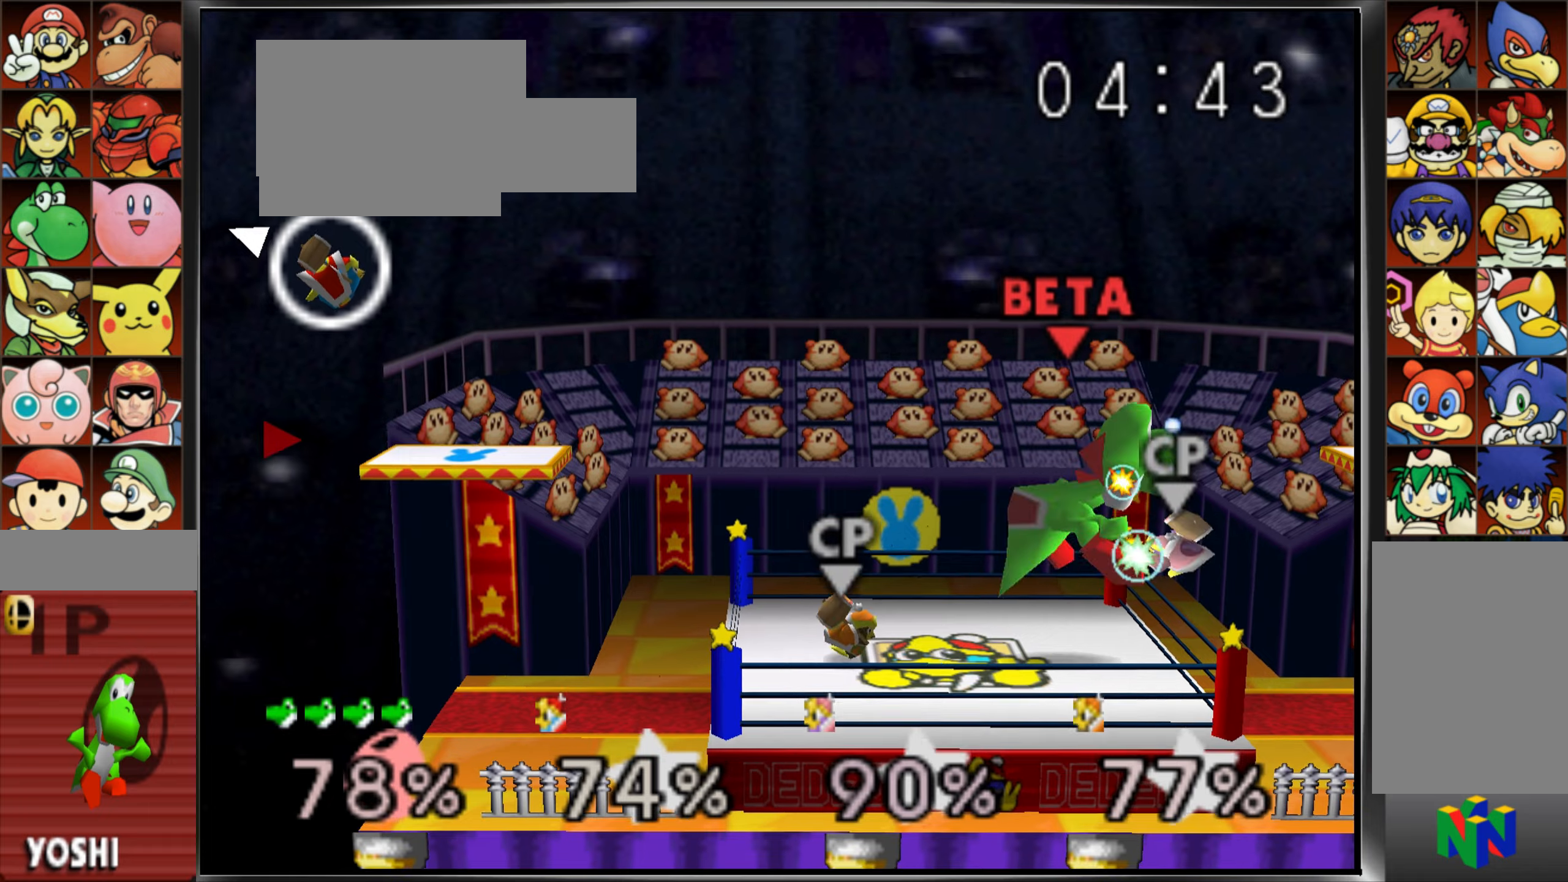
{"buttons": [], "left_stick": "center", "events": [[67, "Z", "down"], [151, "Z", "up"], [468, "left_stick", "center"]]}
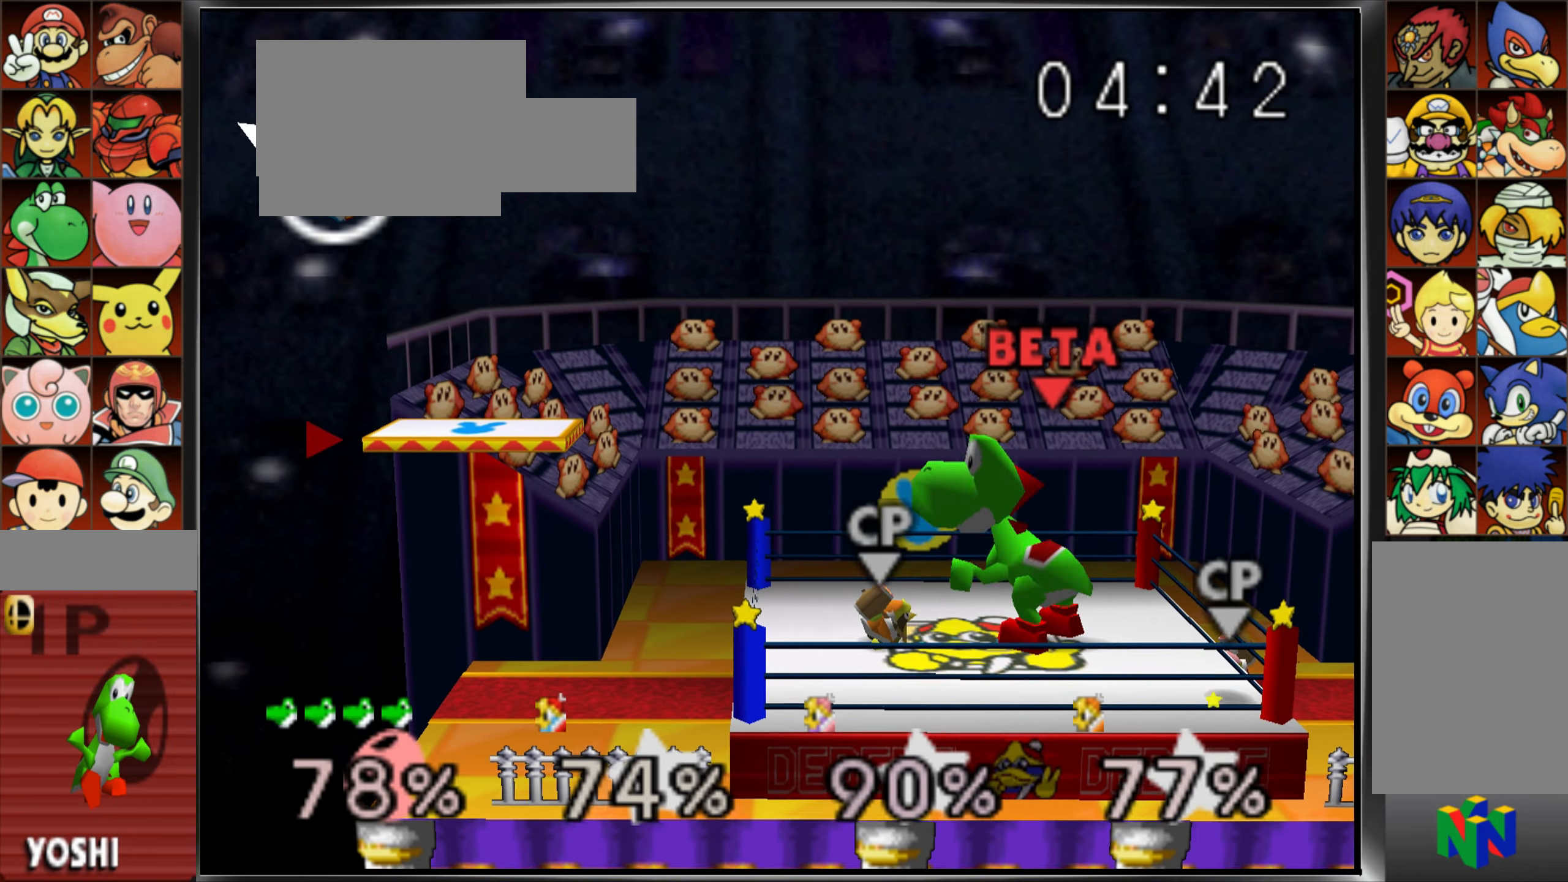
{"buttons": ["C_UP"], "left_stick": "down-left", "events": [[67, "C_UP", "down"], [117, "C_UP", "up"], [150, "C_UP", "down"], [183, "C_UP", "up"], [267, "C_UP", "down"], [300, "C_UP", "up"], [367, "C_UP", "down"], [400, "left_stick", "down-left"], [417, "C_UP", "up"], [467, "C_UP", "down"]]}
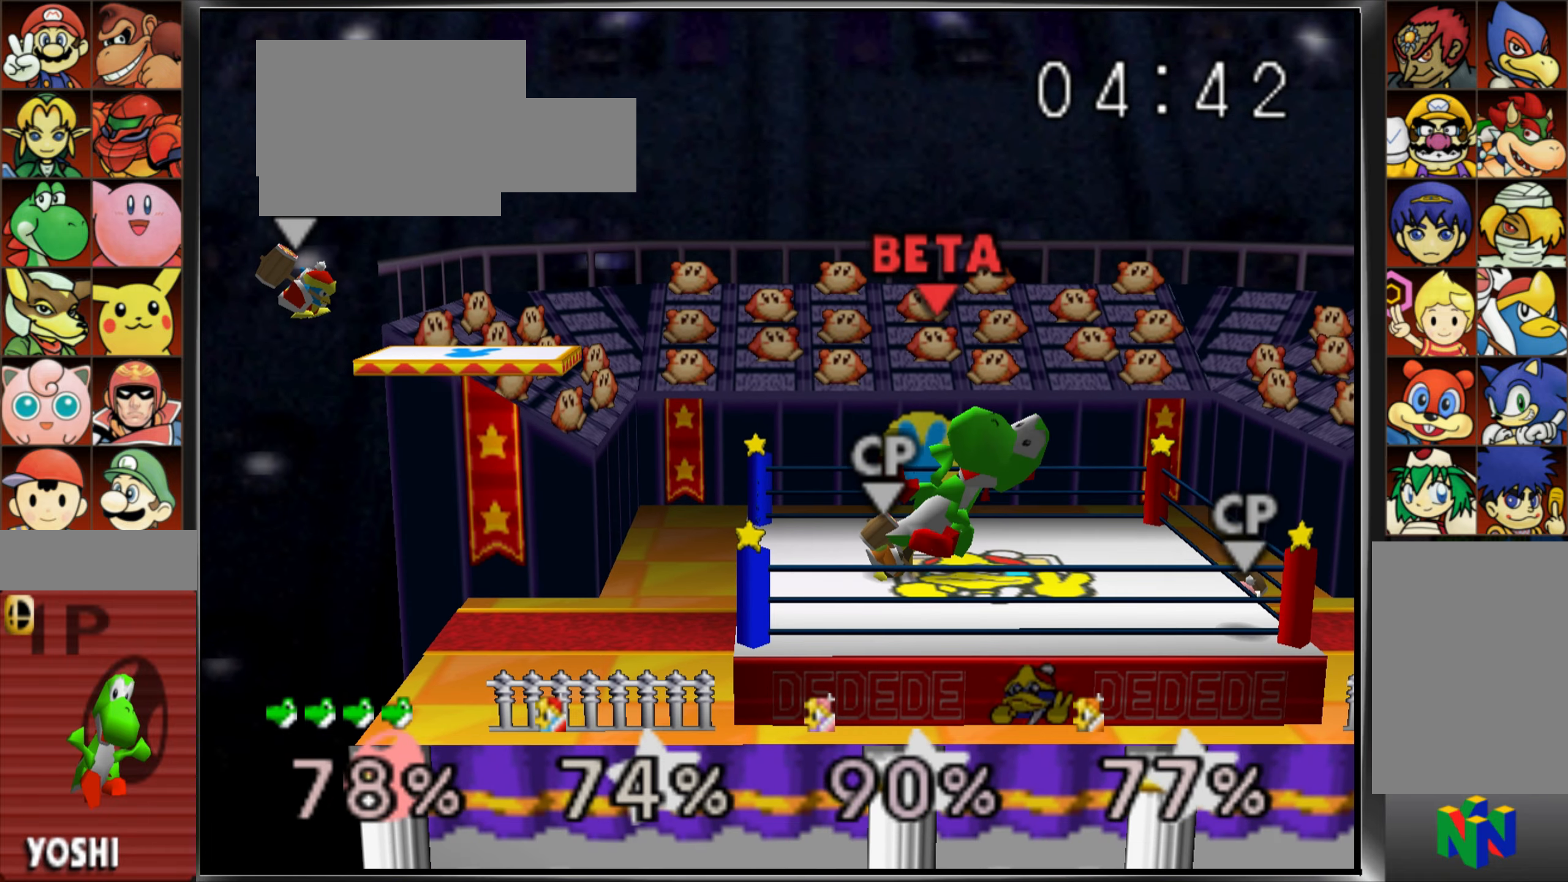
{"buttons": [], "left_stick": "center", "events": [[17, "C_UP", "up"], [67, "C_UP", "down"], [151, "C_UP", "up"], [267, "left_stick", "down-right"], [351, "left_stick", "center"]]}
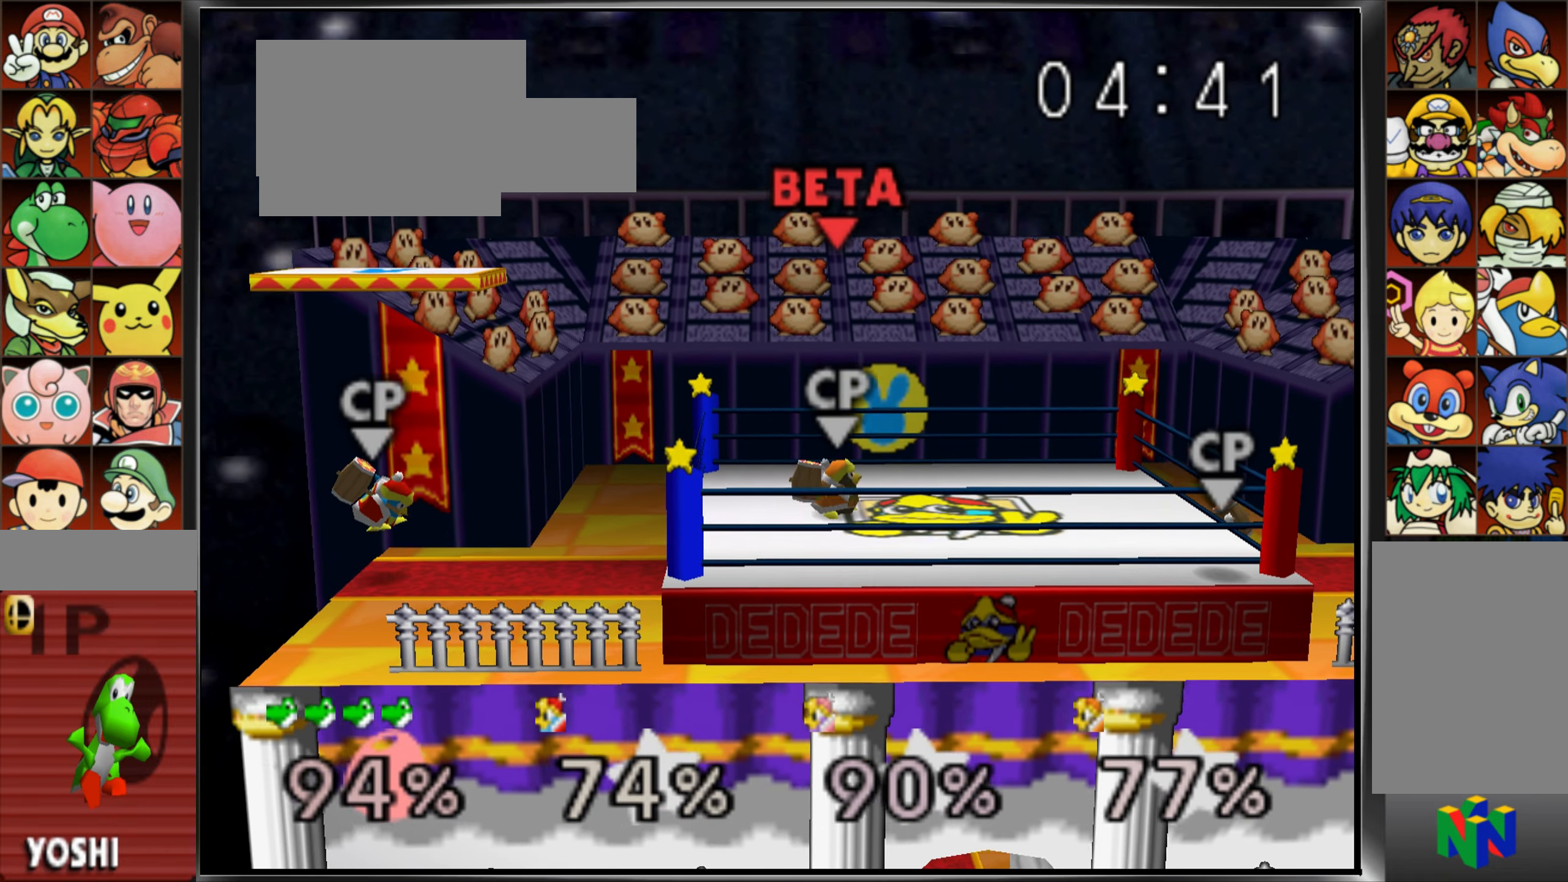
{"buttons": ["C_UP"], "left_stick": "left", "events": [[400, "C_UP", "down"], [400, "left_stick", "left"]]}
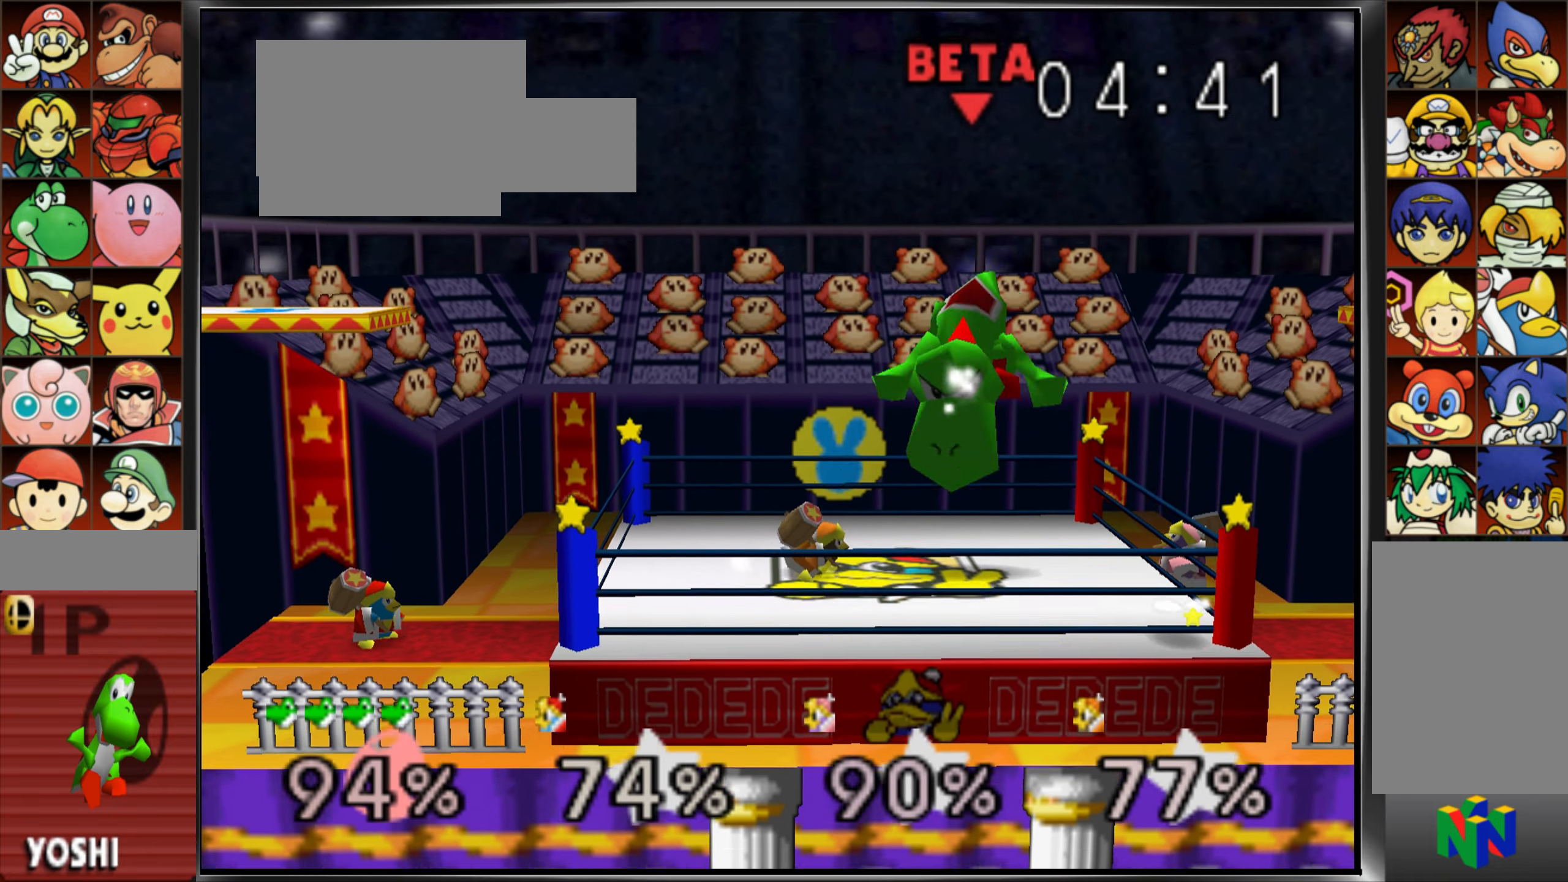
{"buttons": [], "left_stick": "right", "events": [[17, "C_UP", "up"], [151, "left_stick", "down-left"], [251, "left_stick", "down"], [451, "left_stick", "right"]]}
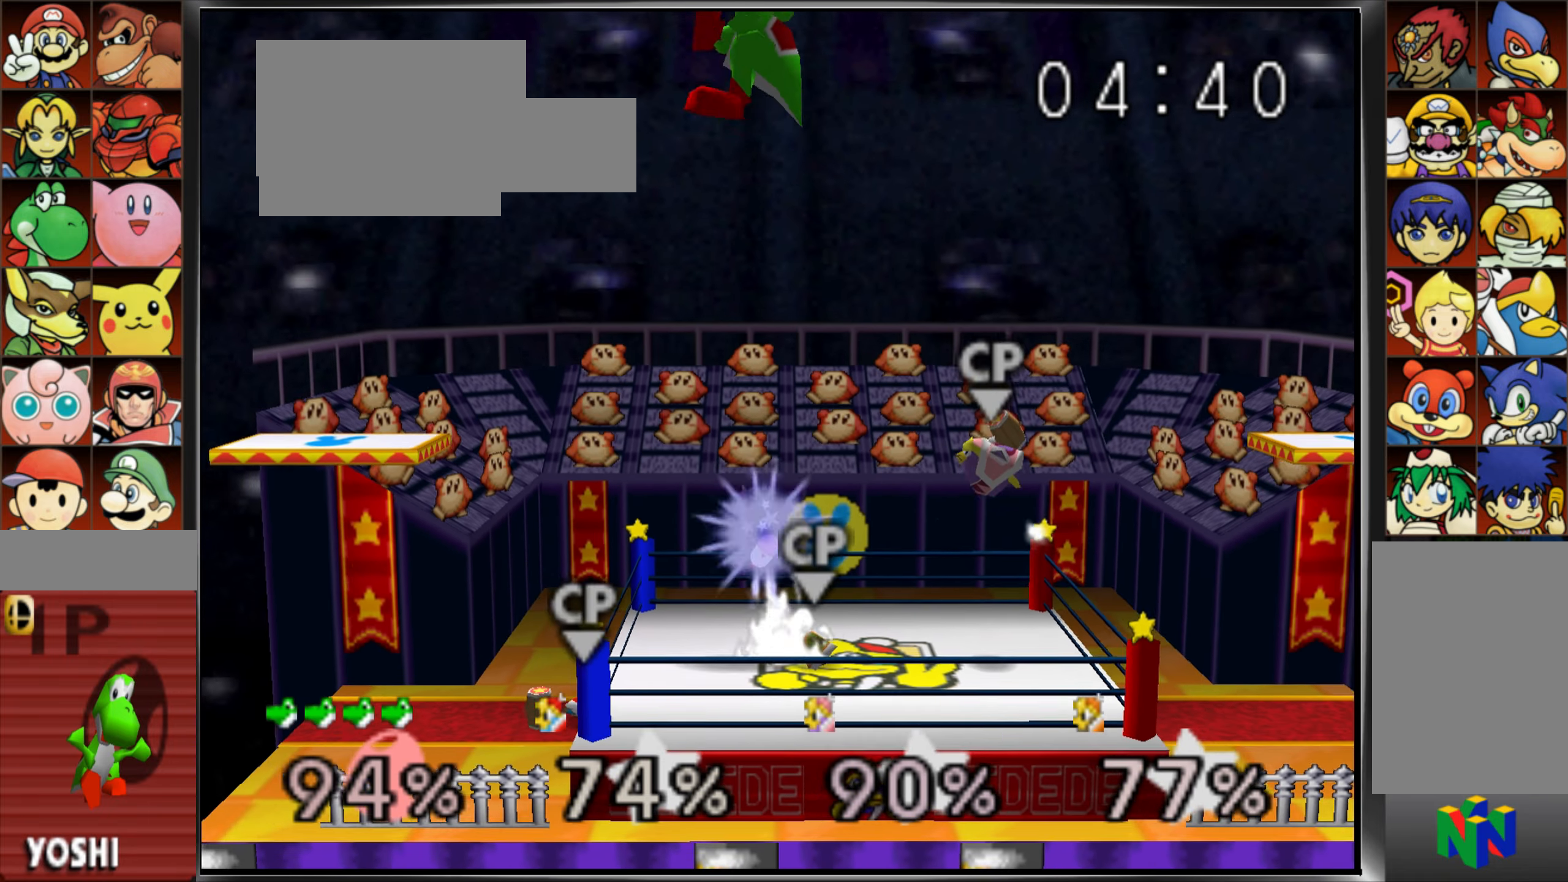
{"buttons": [], "left_stick": "right", "events": [[183, "B", "down"], [183, "left_stick", "down"], [367, "B", "up"], [367, "left_stick", "down-right"], [467, "left_stick", "right"]]}
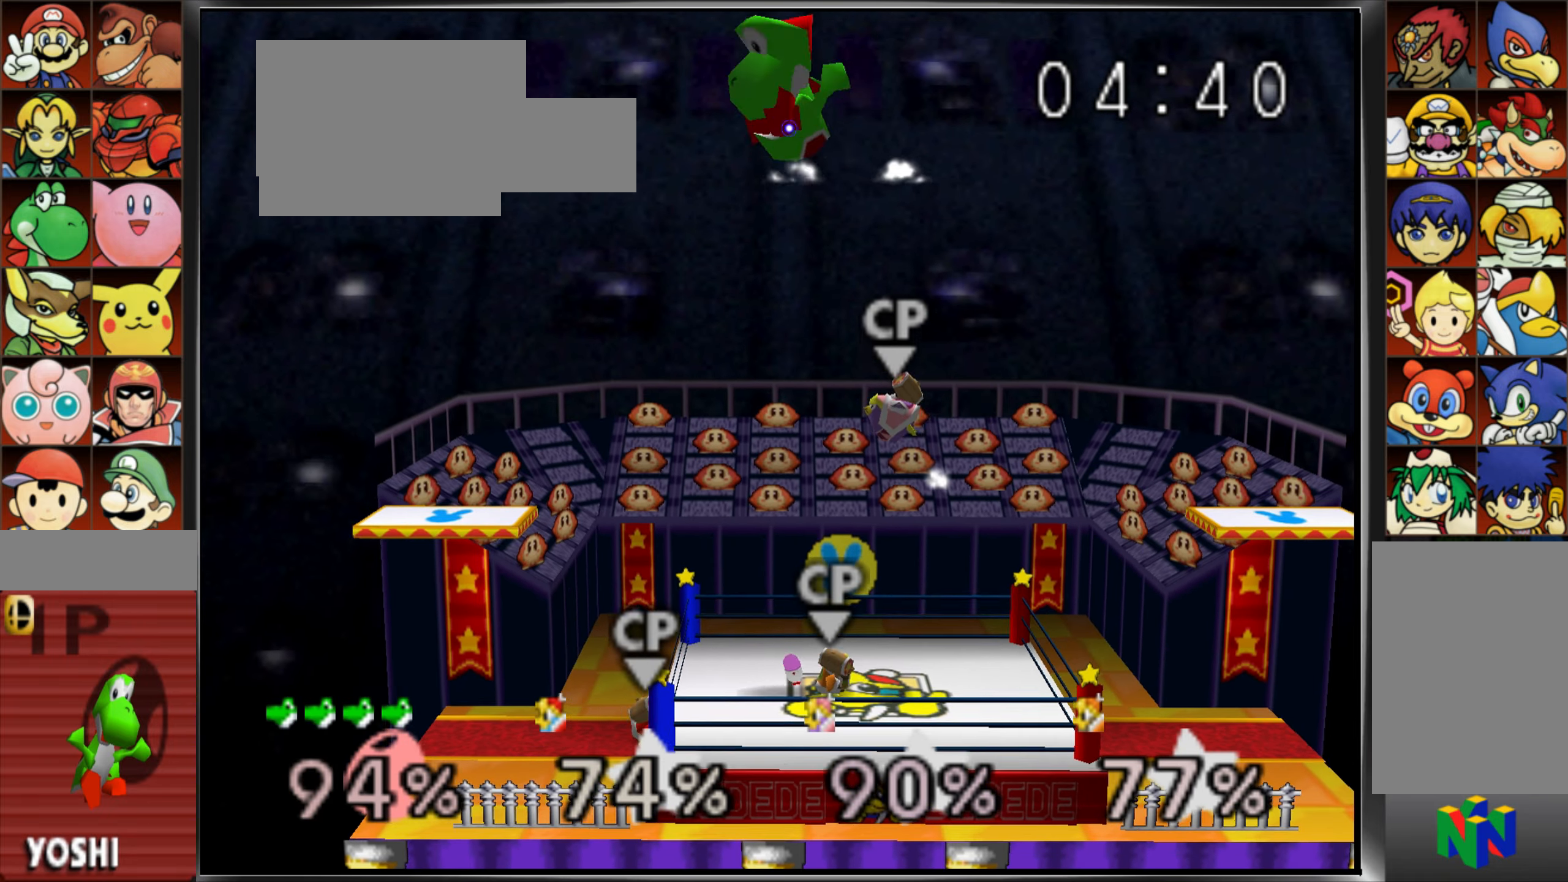
{"buttons": [], "left_stick": "center", "events": [[301, "left_stick", "center"]]}
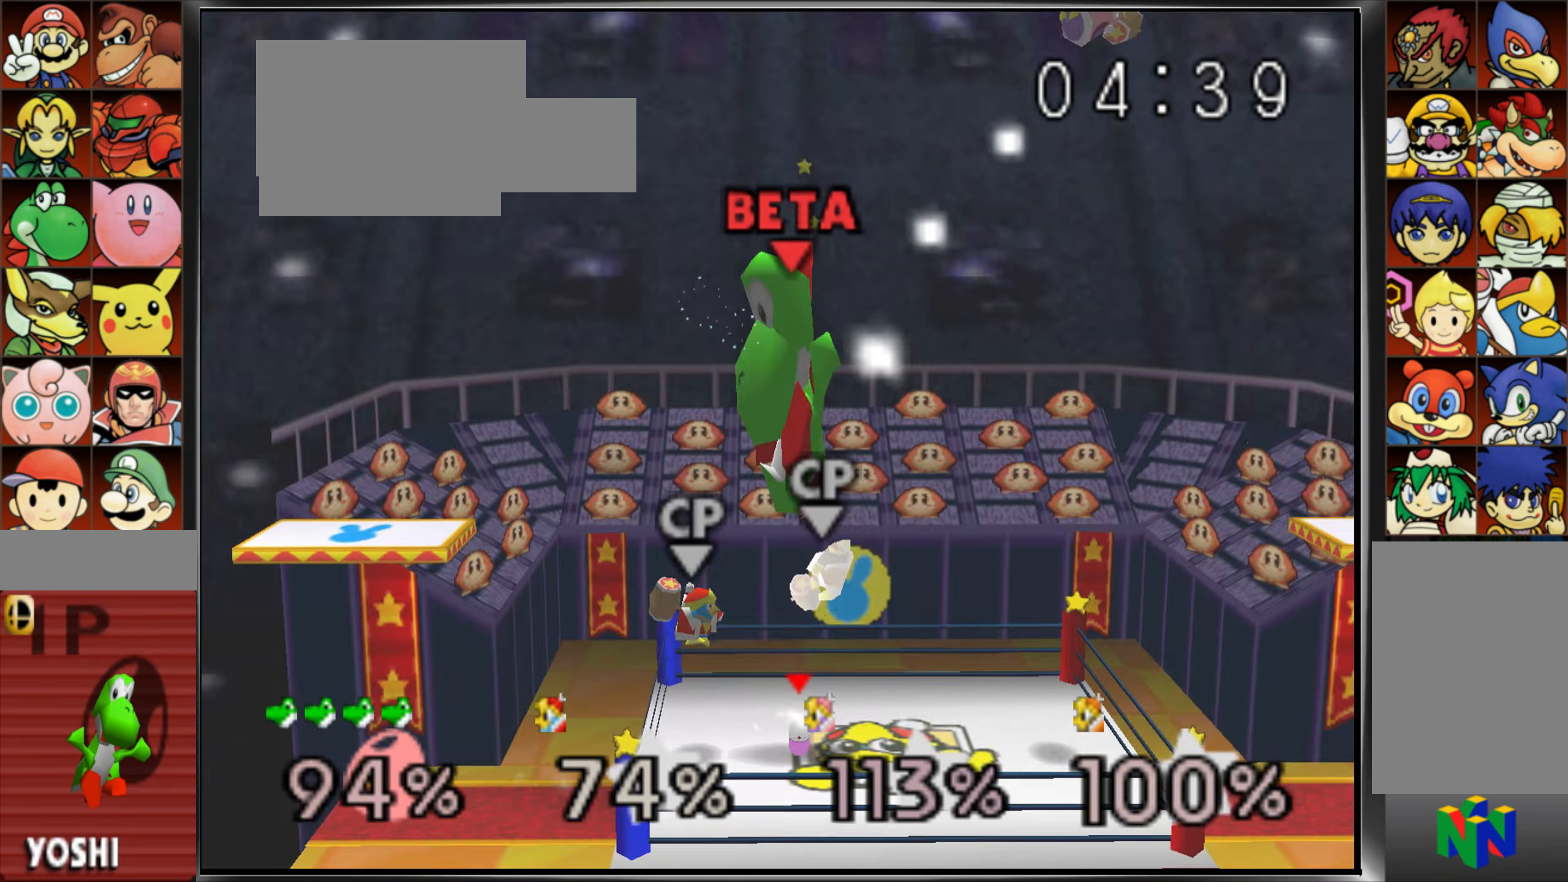
{"buttons": ["R1"], "left_stick": "center", "events": [[317, "R1", "down"], [417, "Z", "down"], [467, "Z", "up"]]}
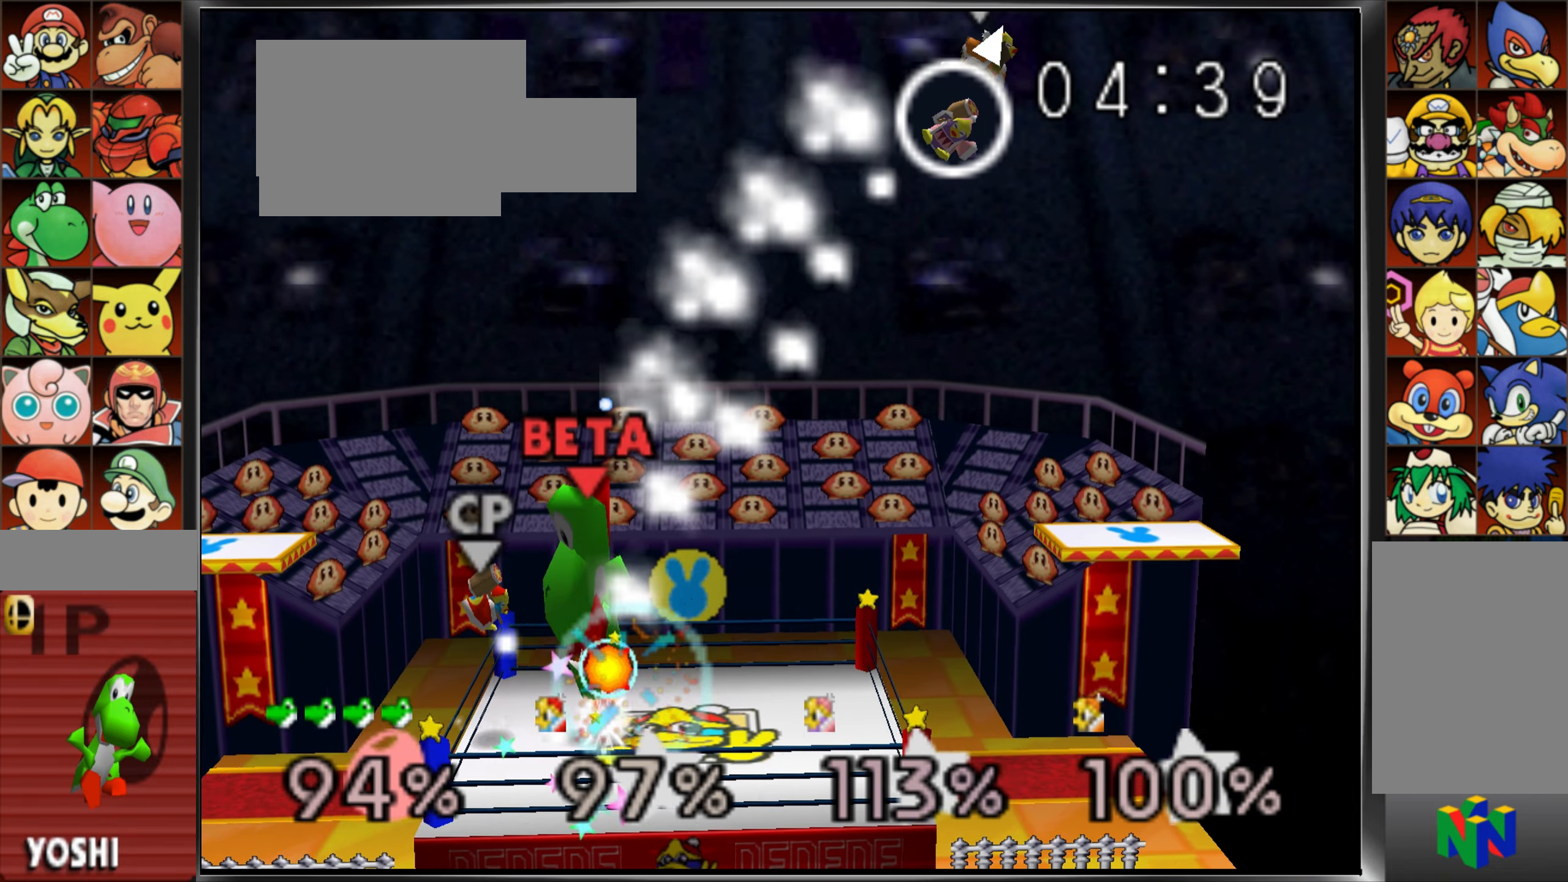
{"buttons": ["DPAD_RIGHT"], "left_stick": "right", "events": [[83, "Z", "down"], [133, "R1", "up"], [183, "Z", "up"], [434, "left_stick", "right"], [484, "DPAD_RIGHT", "down"]]}